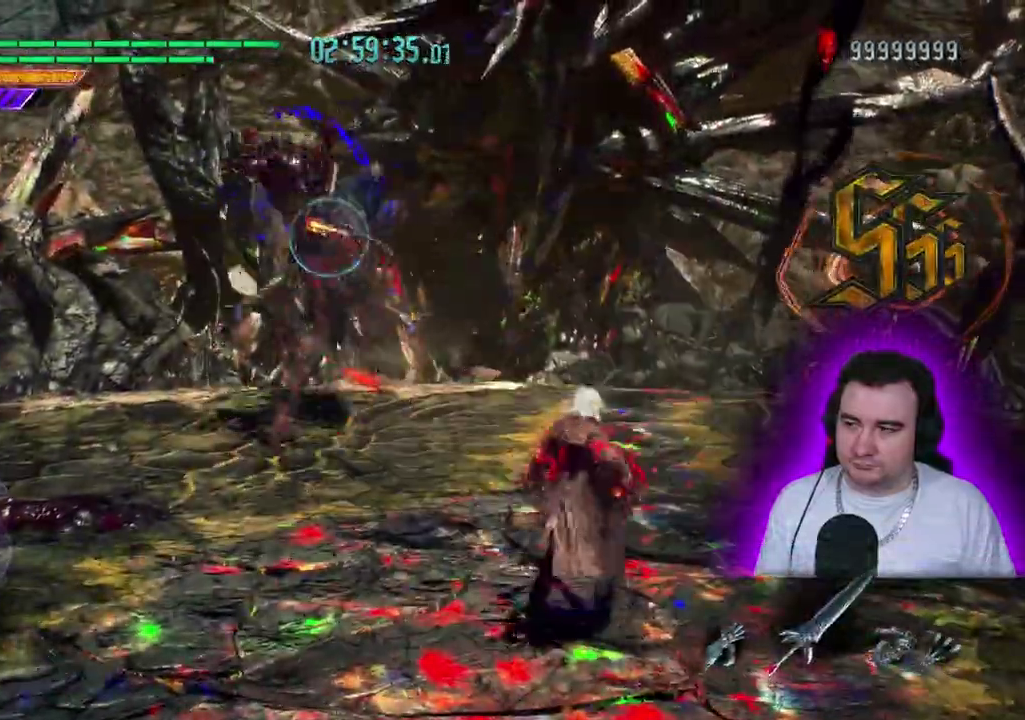
Gameplay with a controller (PlayStation layout); each line is a JSON object with the inputs held at the frame after it. Not read: CIRCLE CROSS DPAD_DOWN DPAD_LEFT DPAD_RIGHT DPAD_UP L1 L3 R1 R2 R3 SQUARE START TRIANGLE.
{"buttons": ["L2"], "left_stick": "up"}
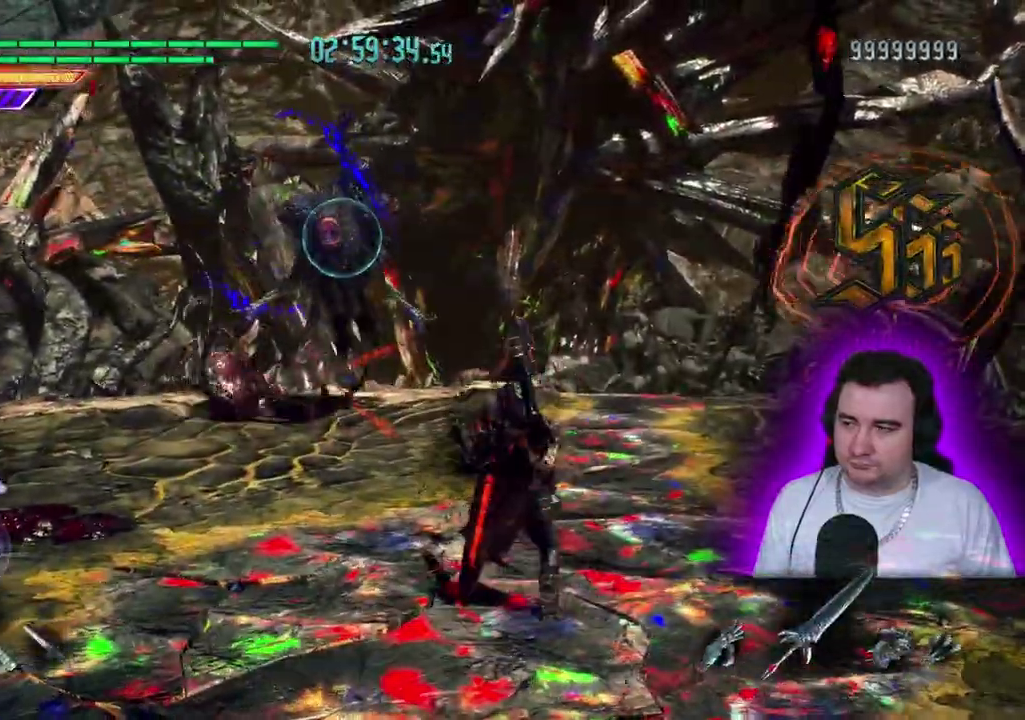
{"buttons": [], "left_stick": "up"}
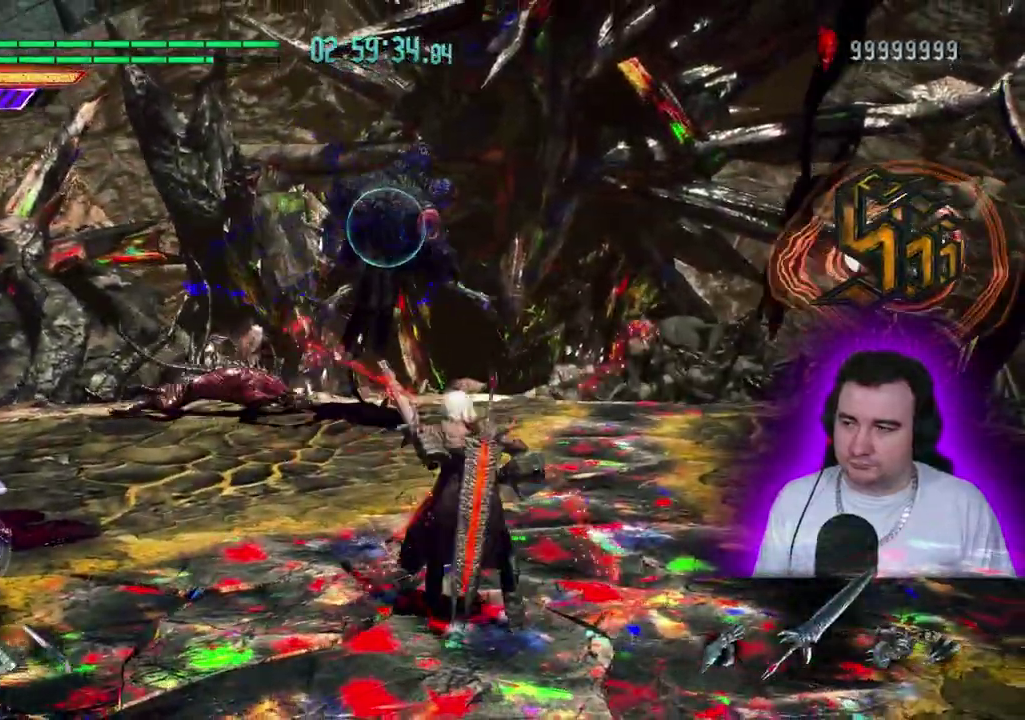
{"buttons": [], "left_stick": "up"}
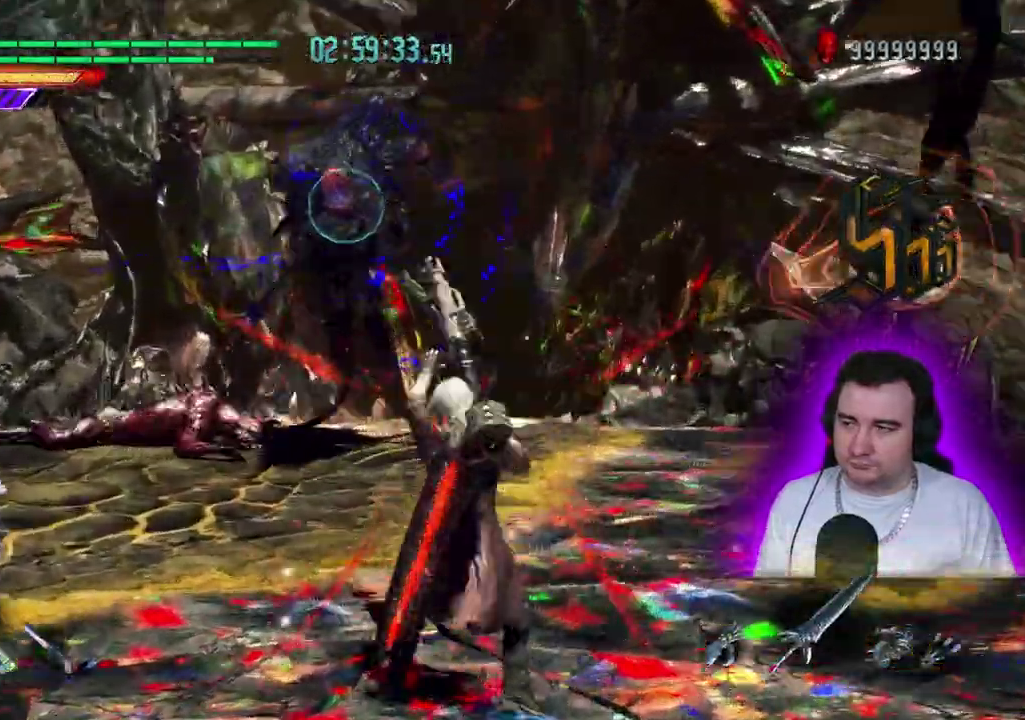
{"buttons": [], "left_stick": "up"}